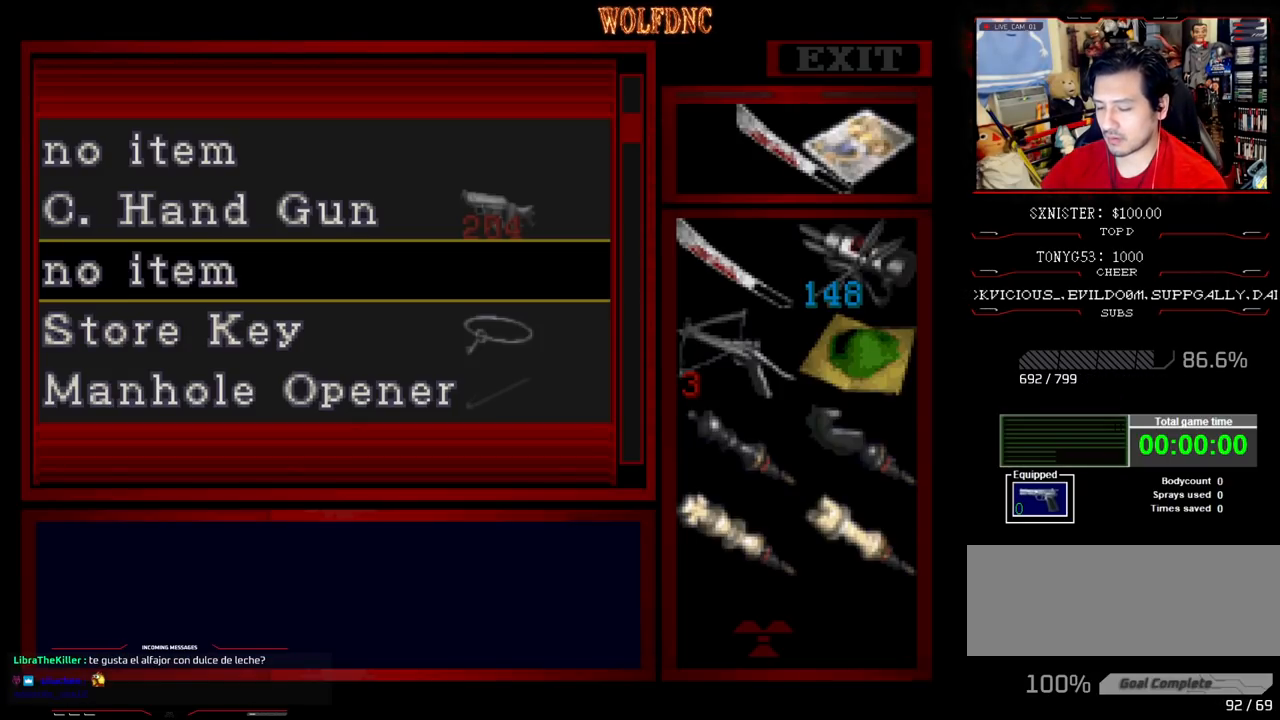
Gameplay with a controller (PlayStation layout); each line is a JSON object with the inputs held at the frame after it. "events" lists button and stick changes between this image and that frame as [ms after this image, input, new state], when the widget could be followed in between. Not read: L3 R3 other_buttons.
{"buttons": ["DPAD_LEFT"], "events": [[483, "DPAD_LEFT", "down"]]}
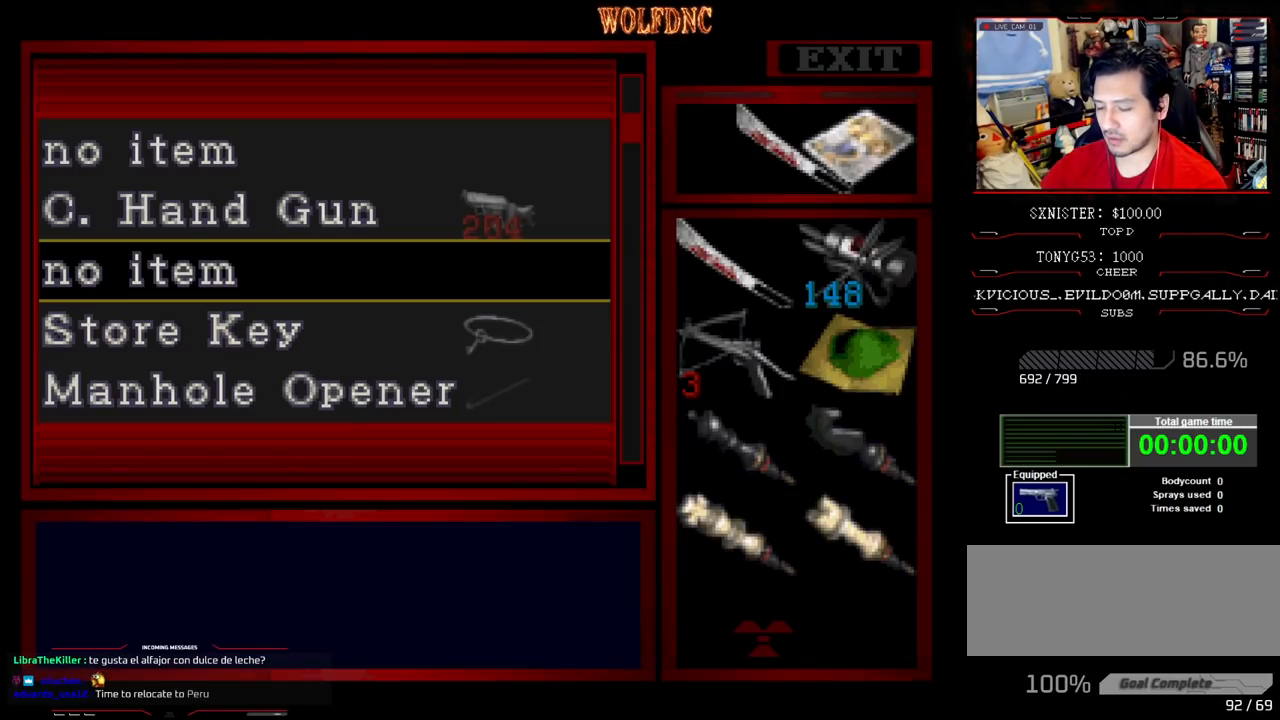
{"buttons": [], "events": [[33, "DPAD_LEFT", "up"]]}
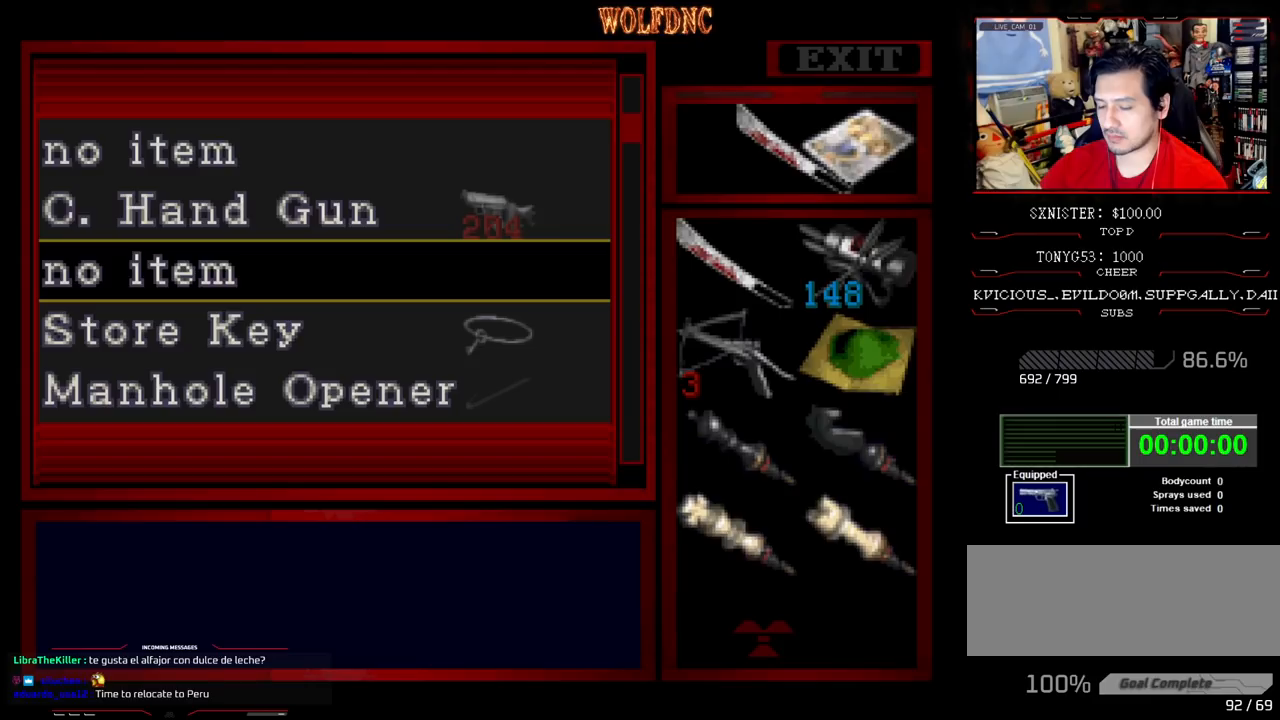
{"buttons": [], "events": [[183, "DPAD_UP", "down"], [233, "DPAD_UP", "up"]]}
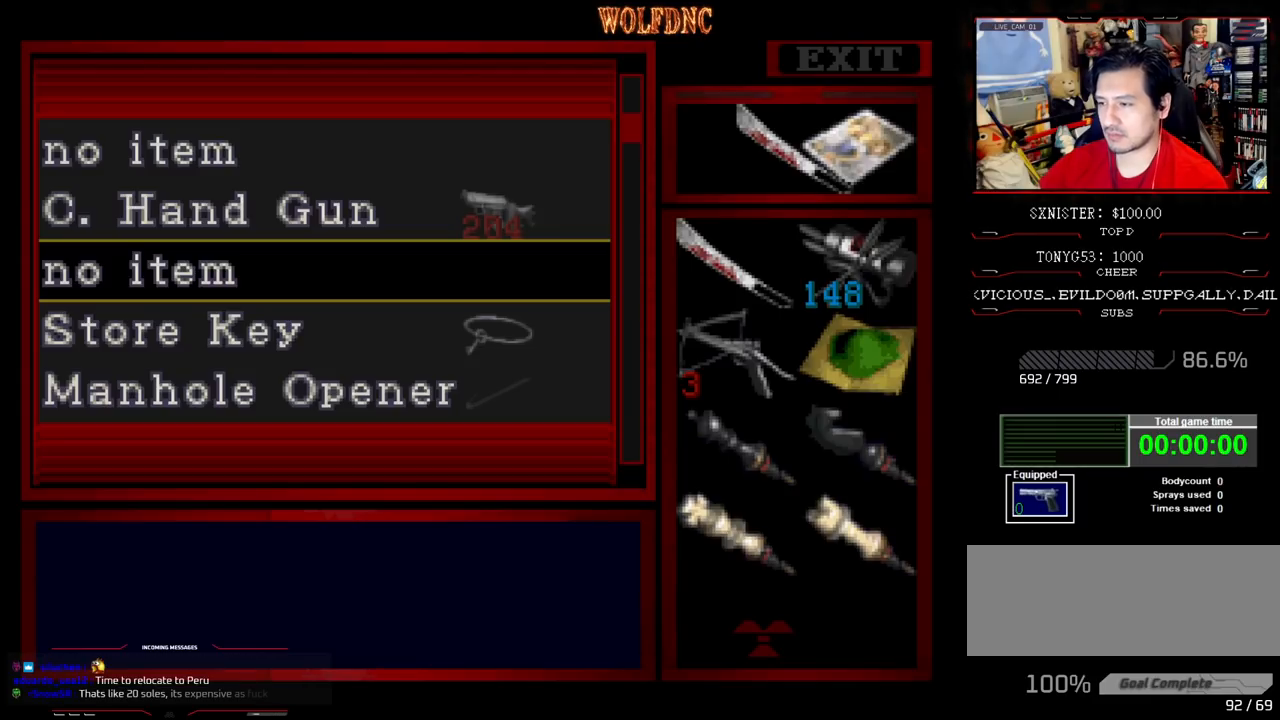
{"buttons": [], "events": []}
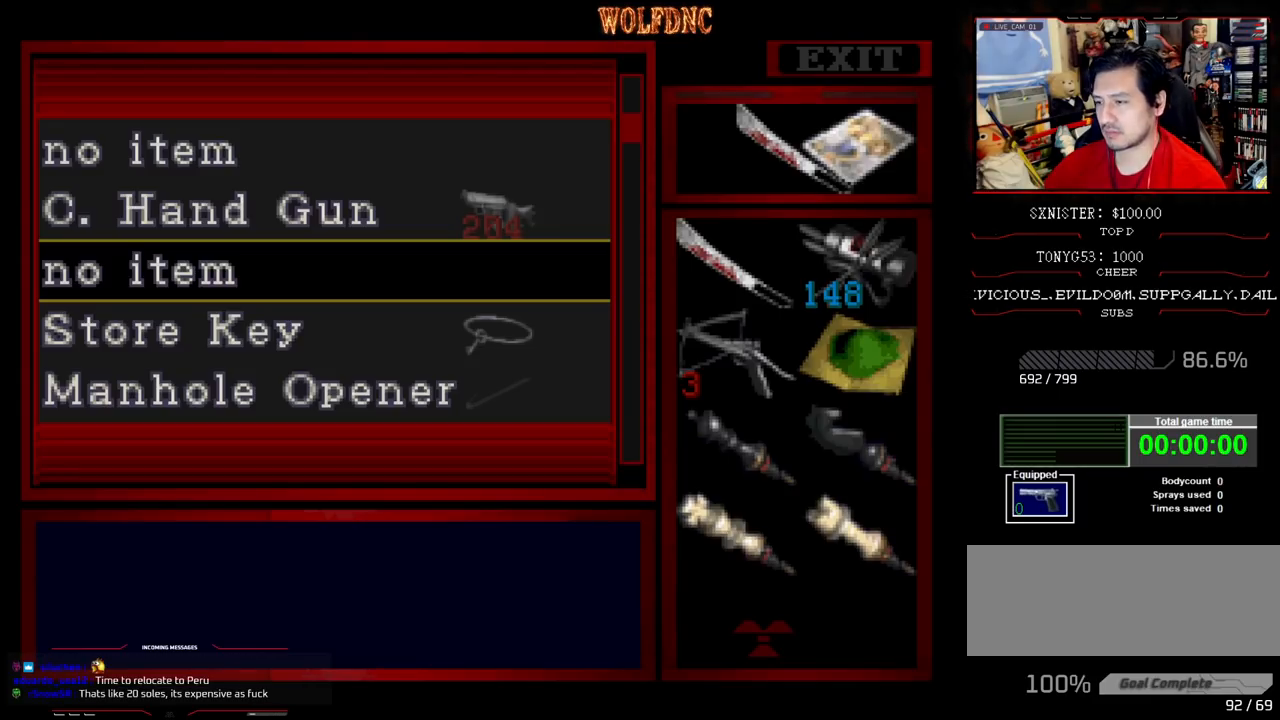
{"buttons": [], "events": []}
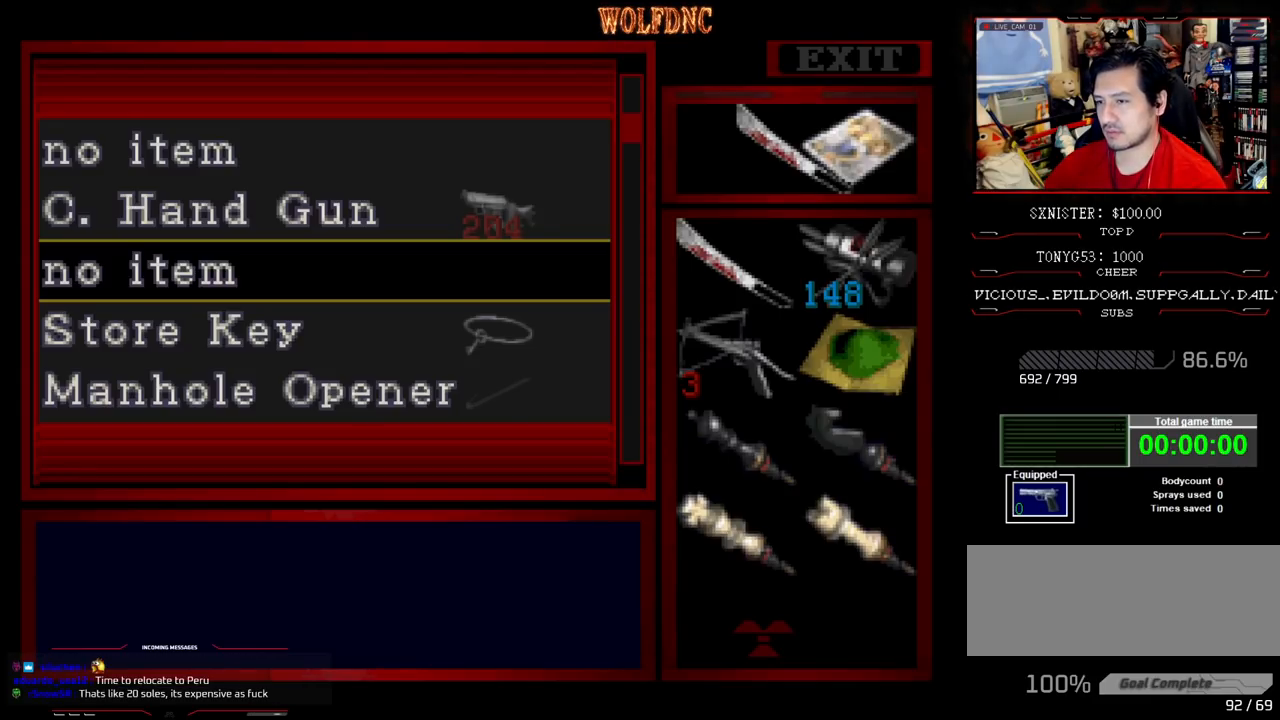
{"buttons": [], "events": []}
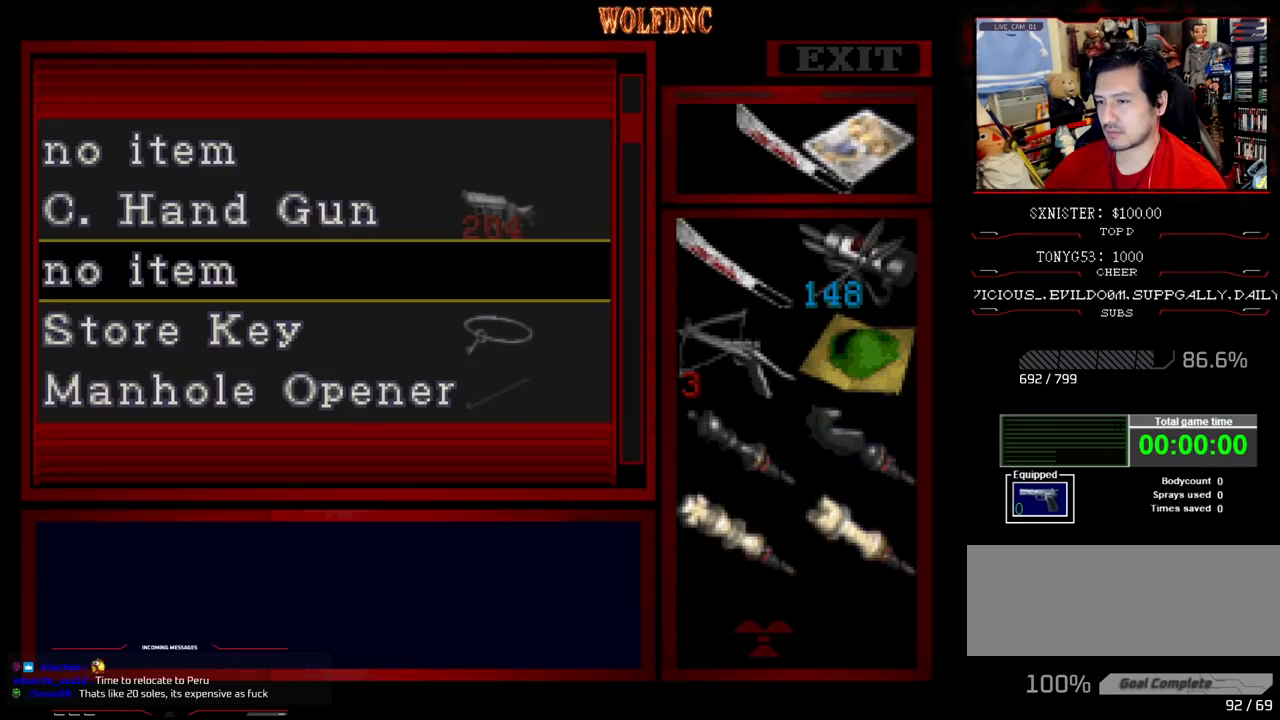
{"buttons": [], "events": []}
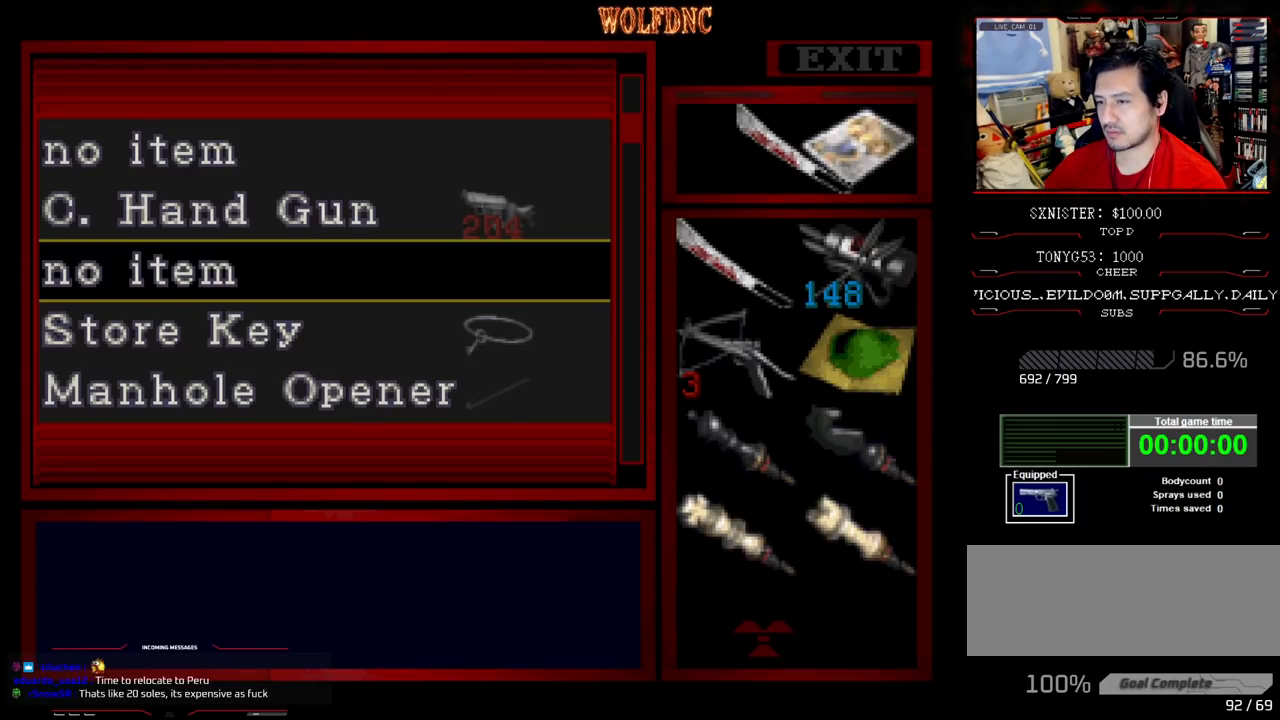
{"buttons": [], "events": []}
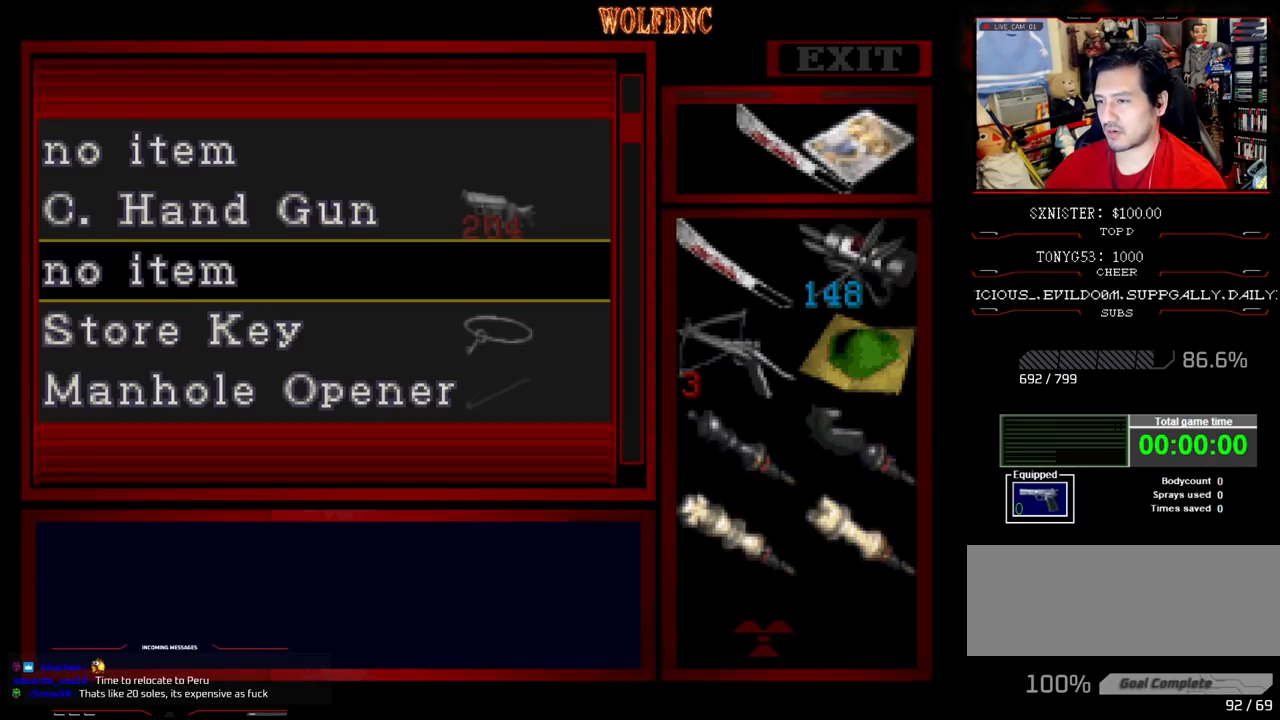
{"buttons": [], "events": []}
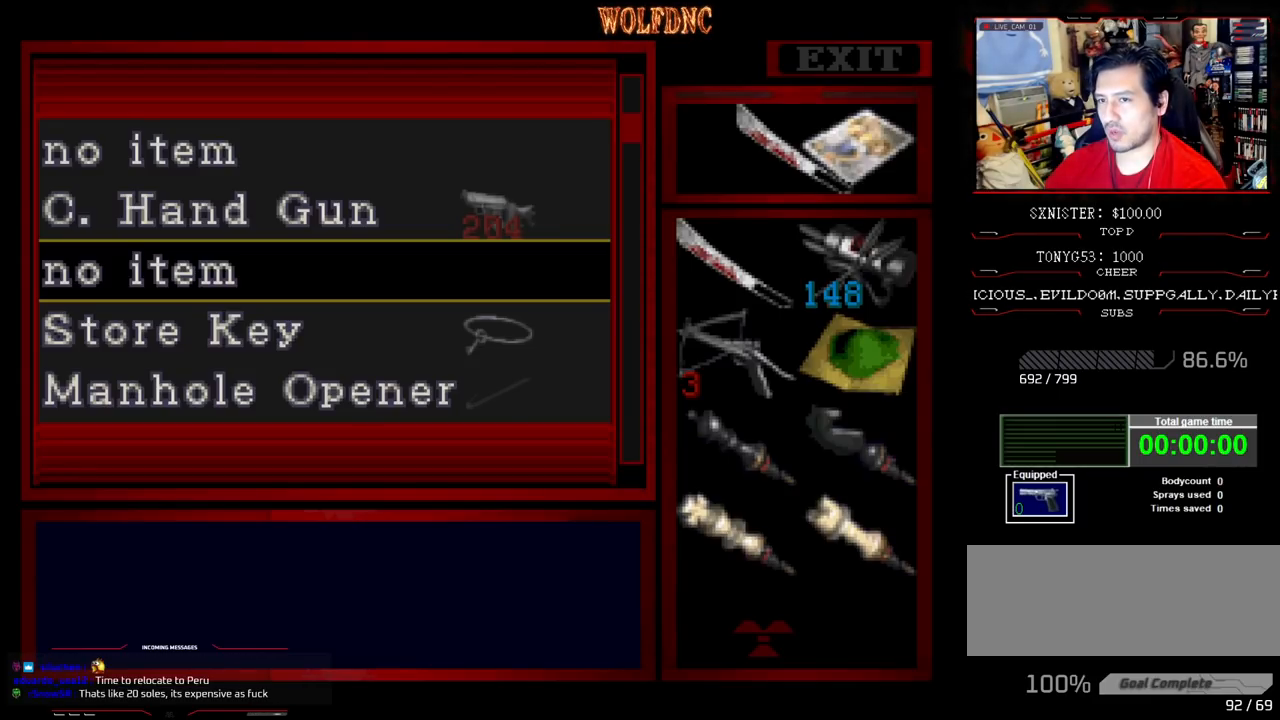
{"buttons": [], "events": []}
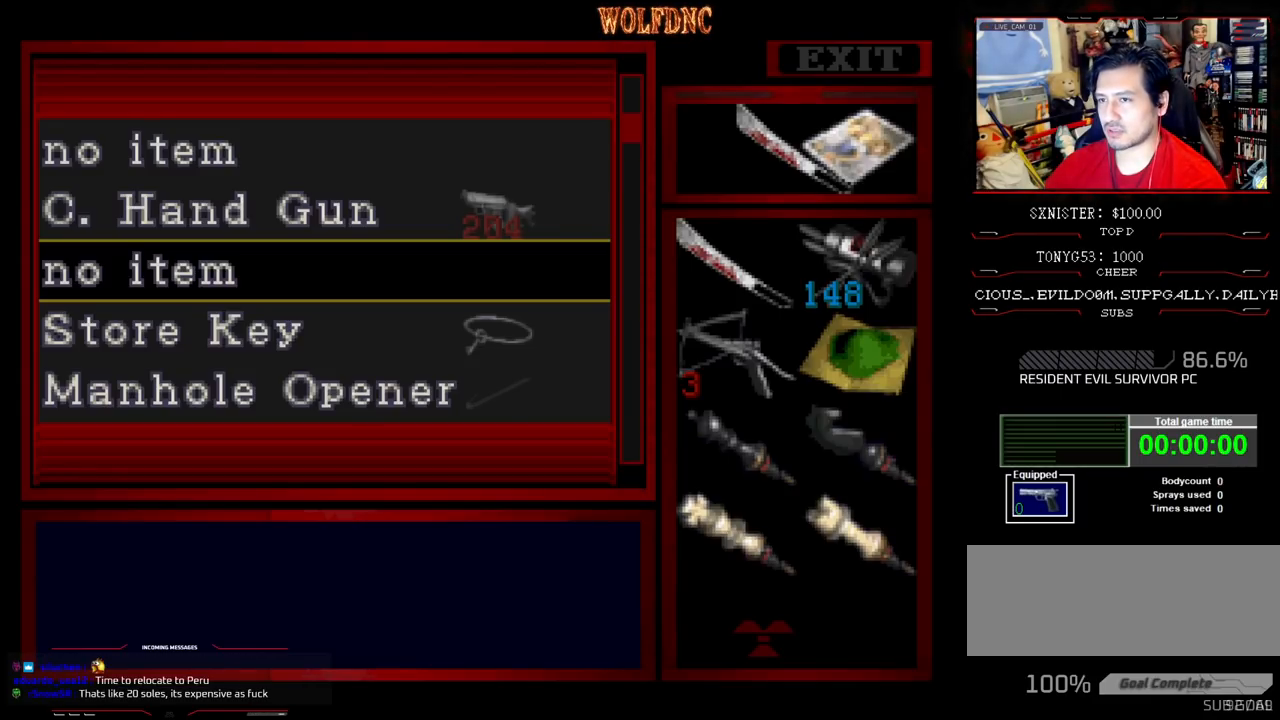
{"buttons": [], "events": []}
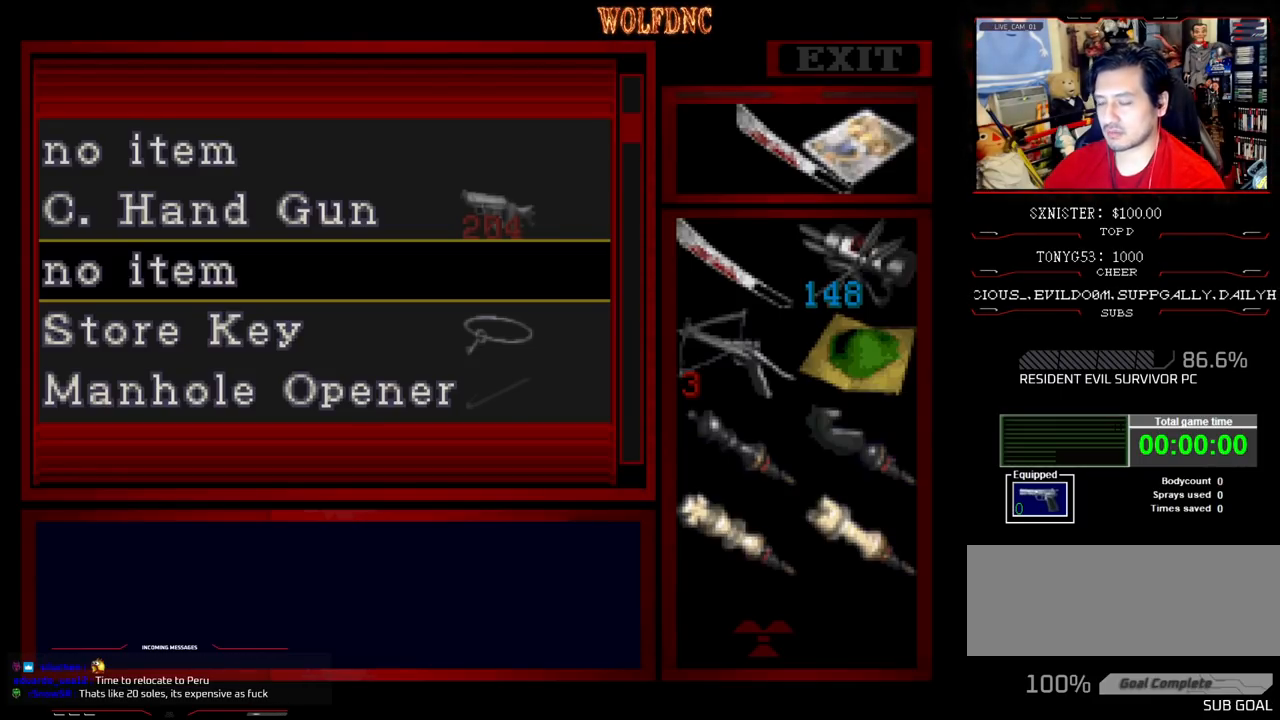
{"buttons": [], "events": []}
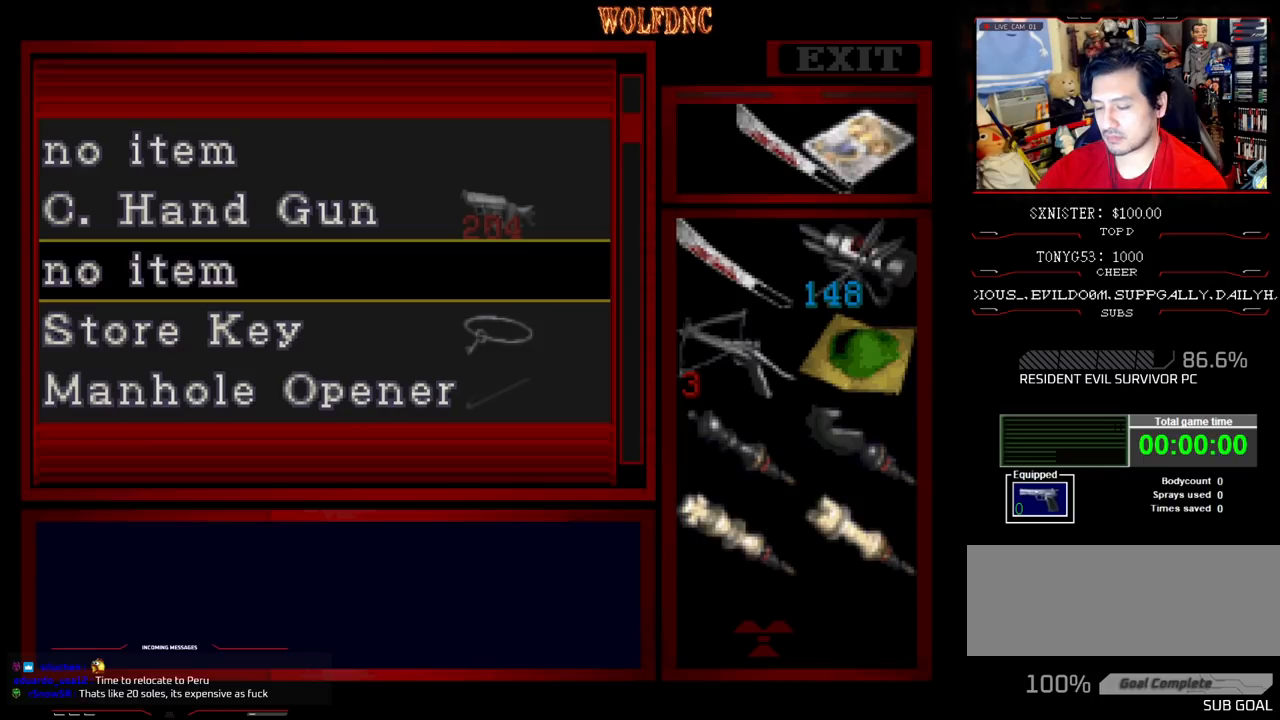
{"buttons": [], "events": [[300, "DPAD_LEFT", "down"], [333, "DPAD_LEFT", "up"]]}
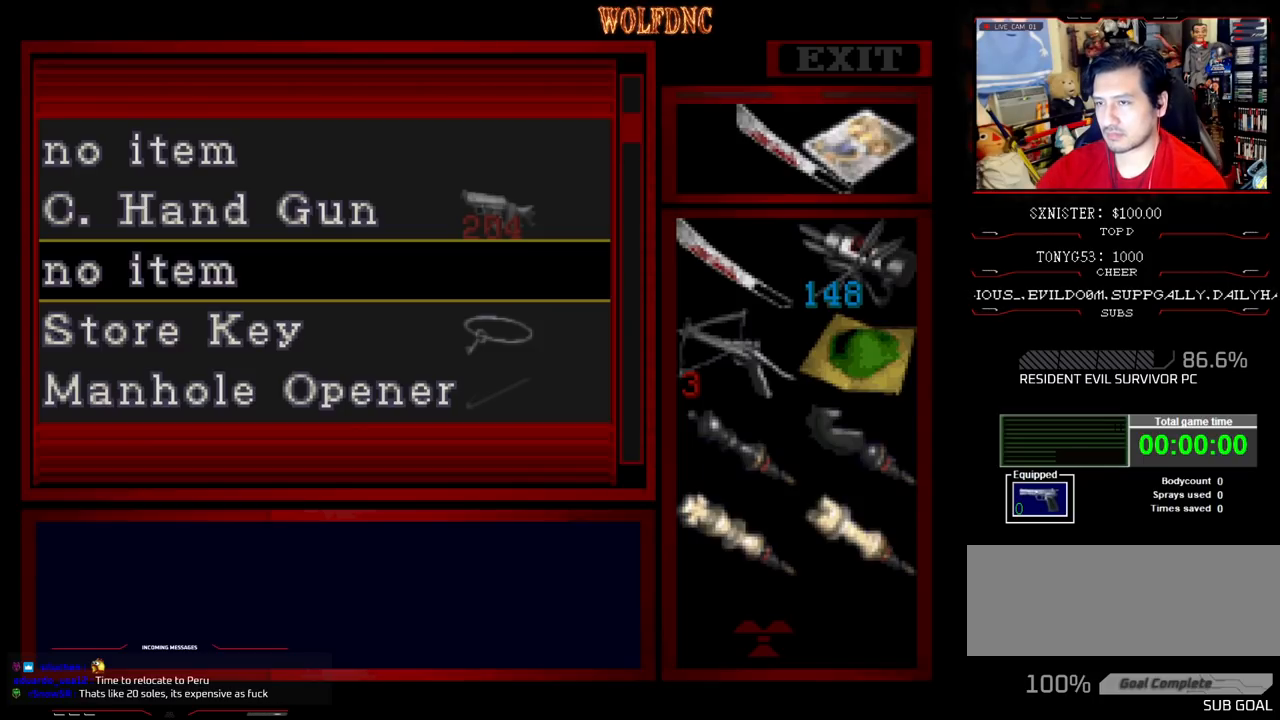
{"buttons": [], "events": []}
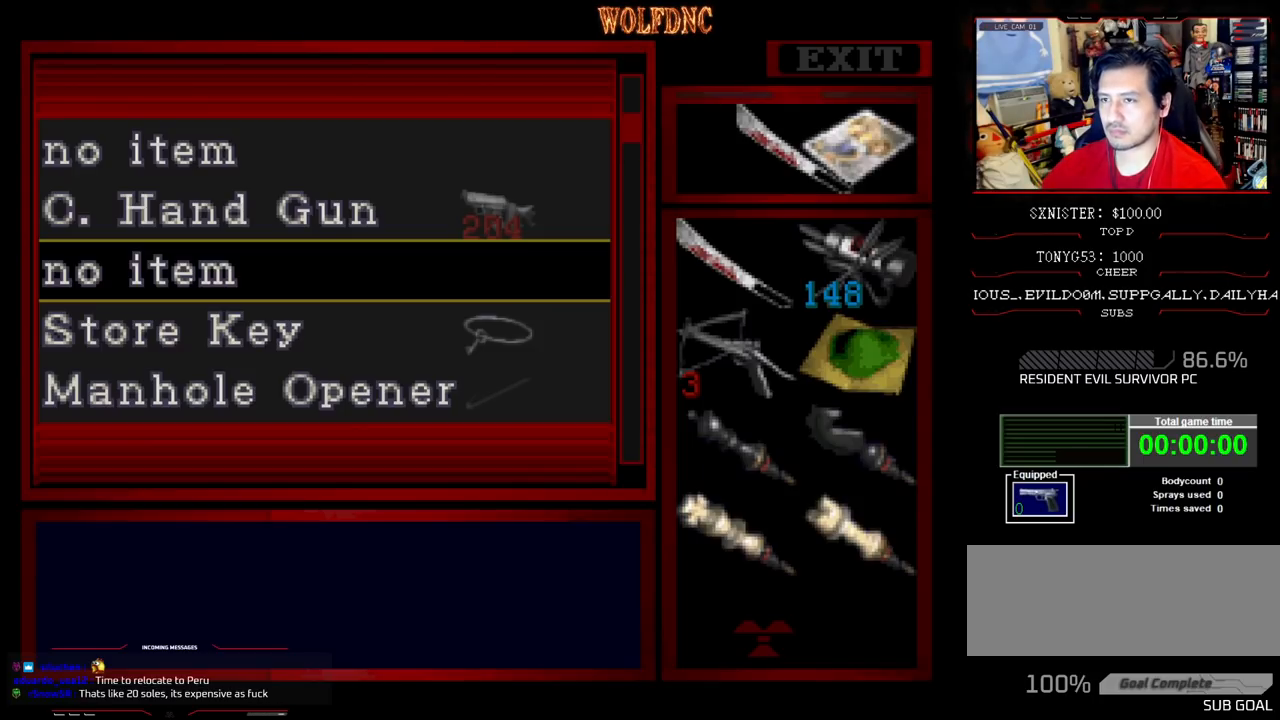
{"buttons": [], "events": []}
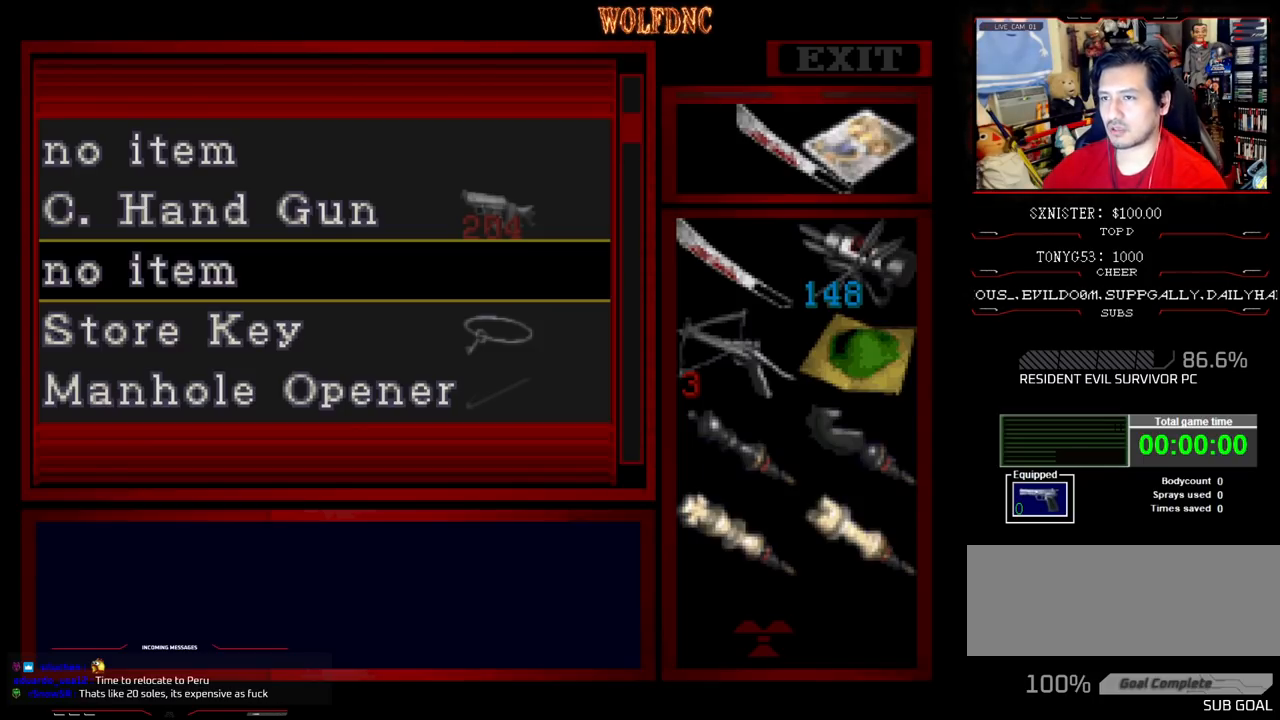
{"buttons": [], "events": []}
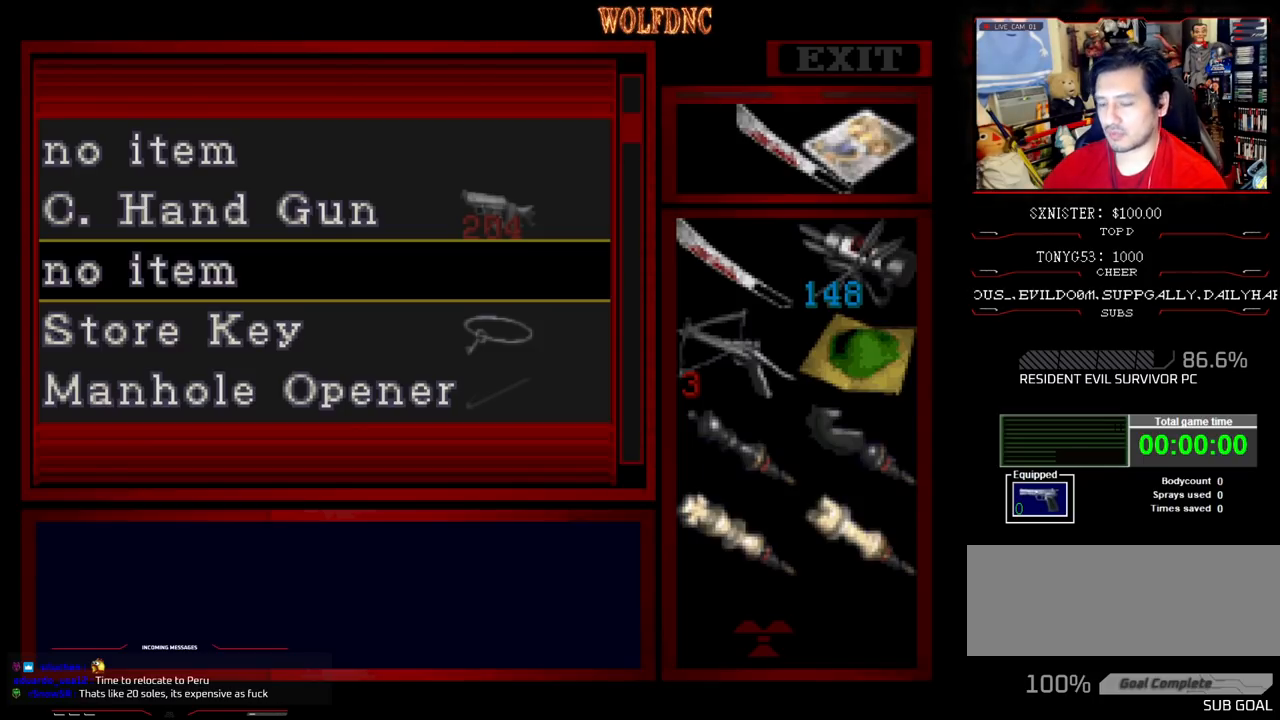
{"buttons": [], "events": [[167, "DPAD_LEFT", "down"], [267, "DPAD_LEFT", "up"]]}
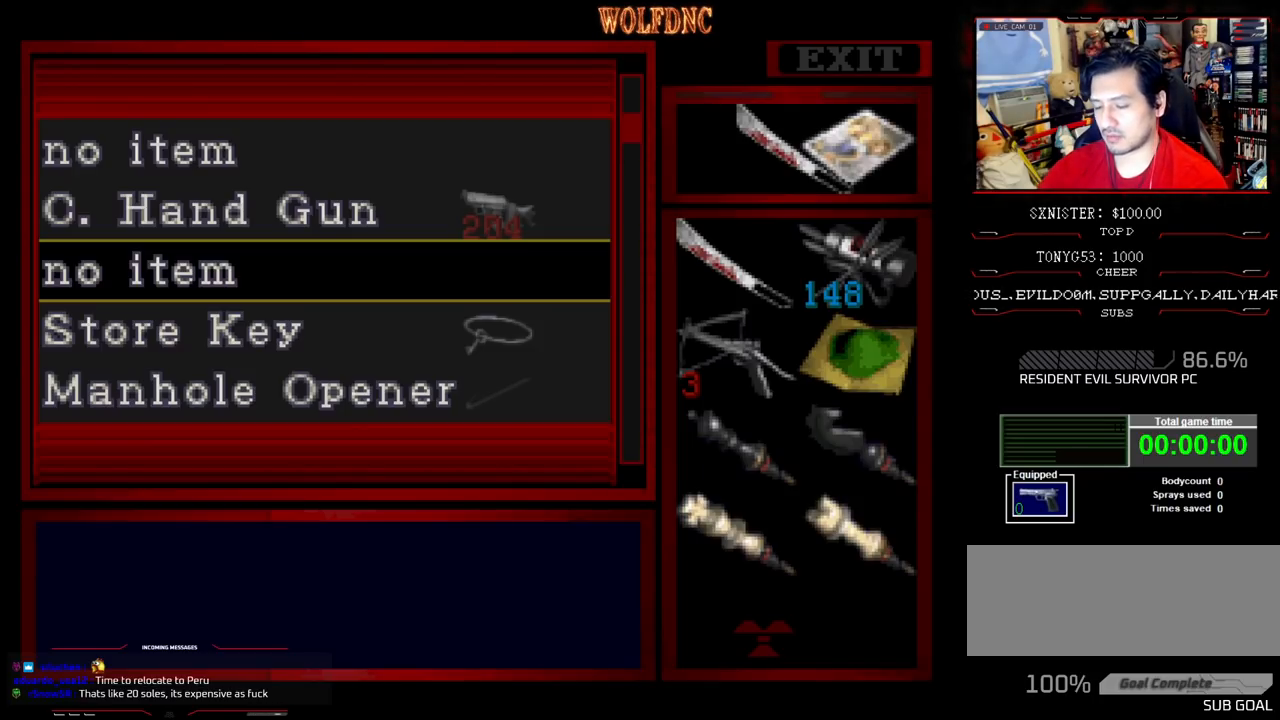
{"buttons": [], "events": [[283, "DPAD_LEFT", "down"], [367, "DPAD_LEFT", "up"]]}